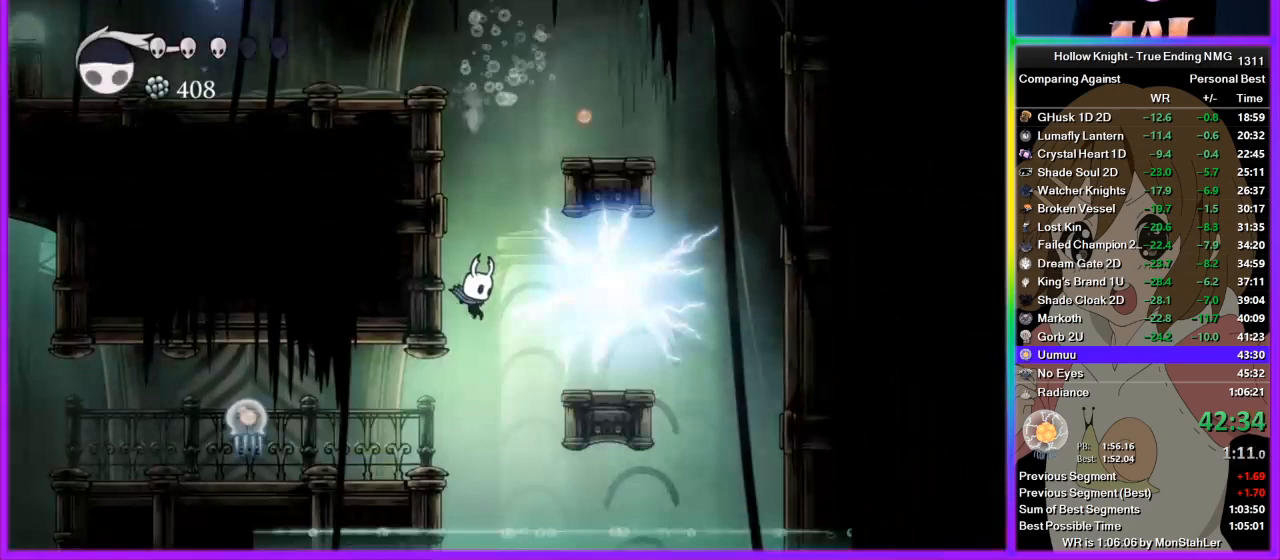
Gameplay with a controller (PlayStation layout); each line is a JSON object with the inputs held at the frame after it. "events" lists button and stick changes between this image and that frame as [ms after this image, input, new state], when the widget could be followed in between. Not read: L2 R2.
{"buttons": [], "left_stick": "up-left", "right_stick": "center", "events": [[44, "left_stick", "left"], [422, "left_stick", "up-left"]]}
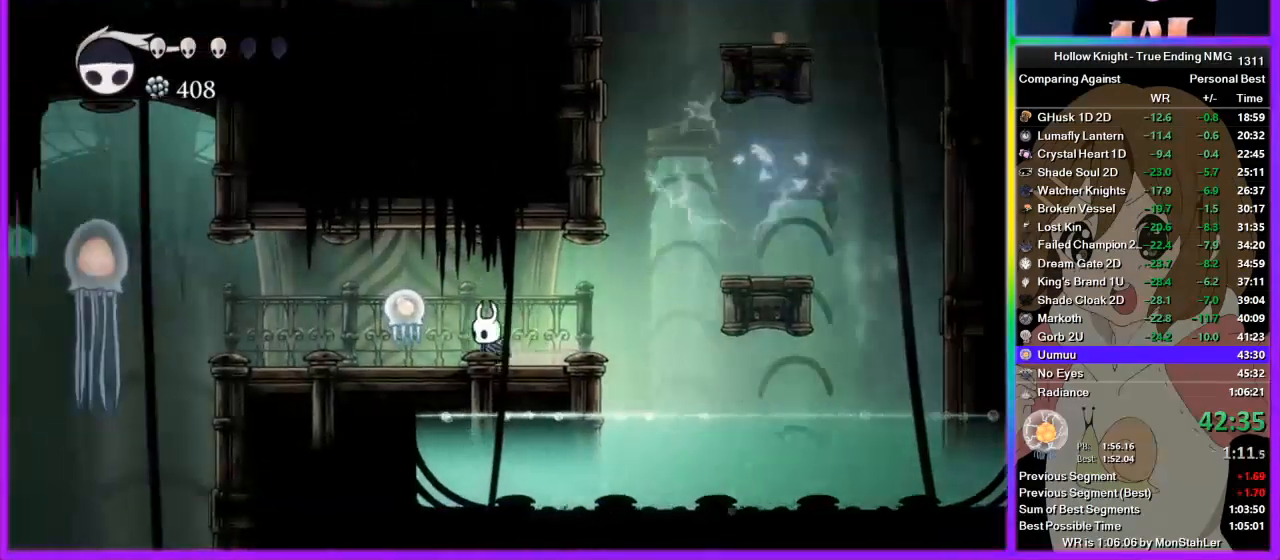
{"buttons": [], "left_stick": "left", "right_stick": "center", "events": [[67, "SQUARE", "down"], [133, "left_stick", "left"], [178, "SQUARE", "up"]]}
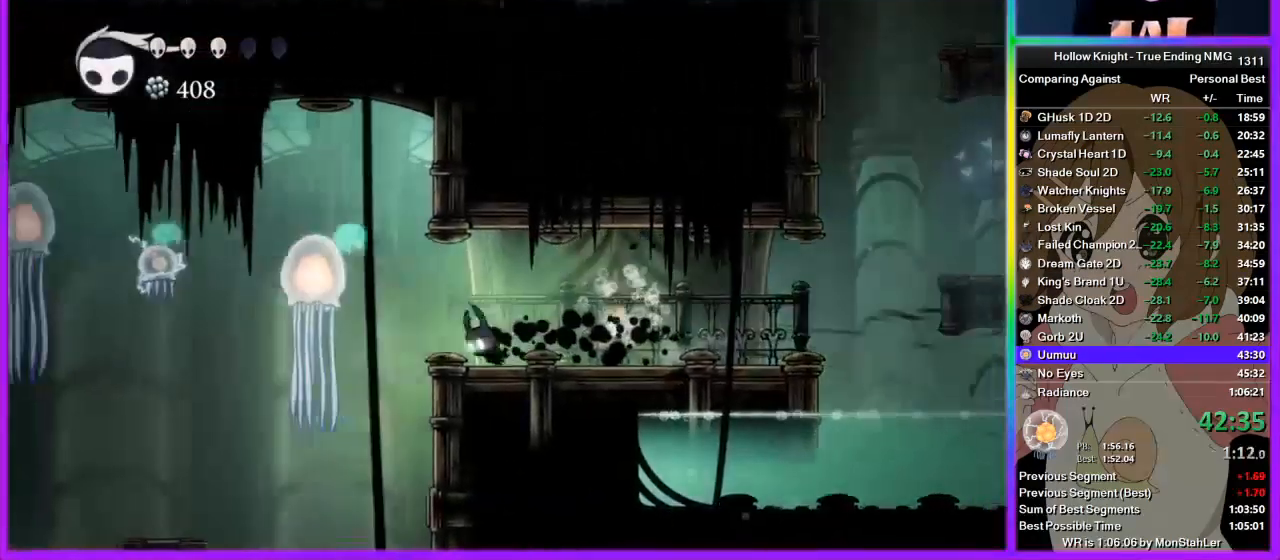
{"buttons": [], "left_stick": "center", "right_stick": "center", "events": [[311, "left_stick", "center"]]}
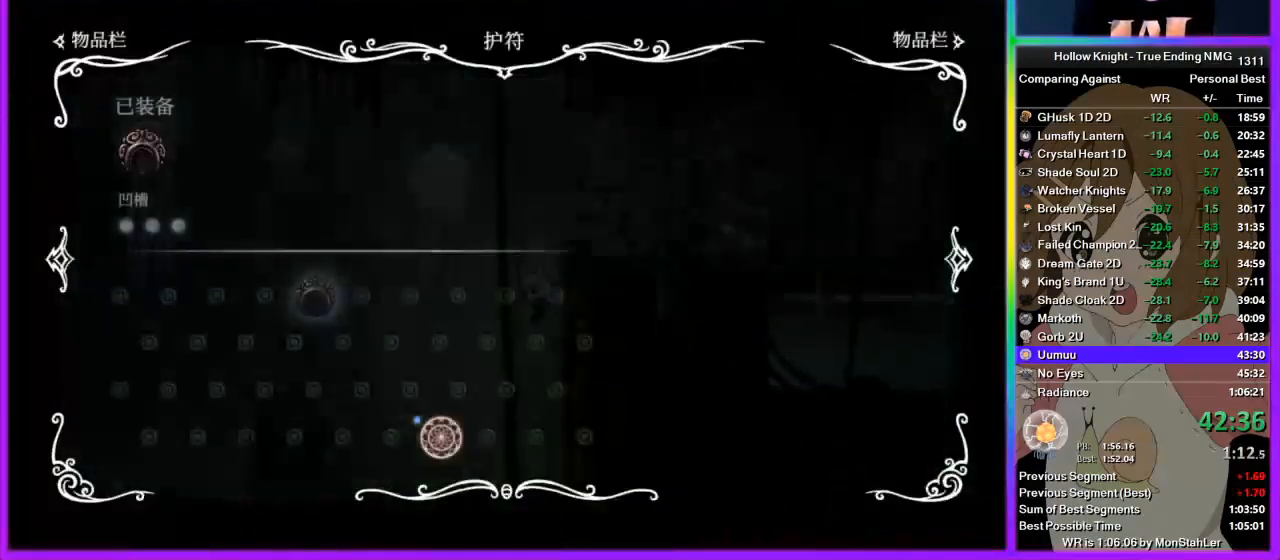
{"buttons": [], "left_stick": "right", "right_stick": "center", "events": [[467, "left_stick", "right"]]}
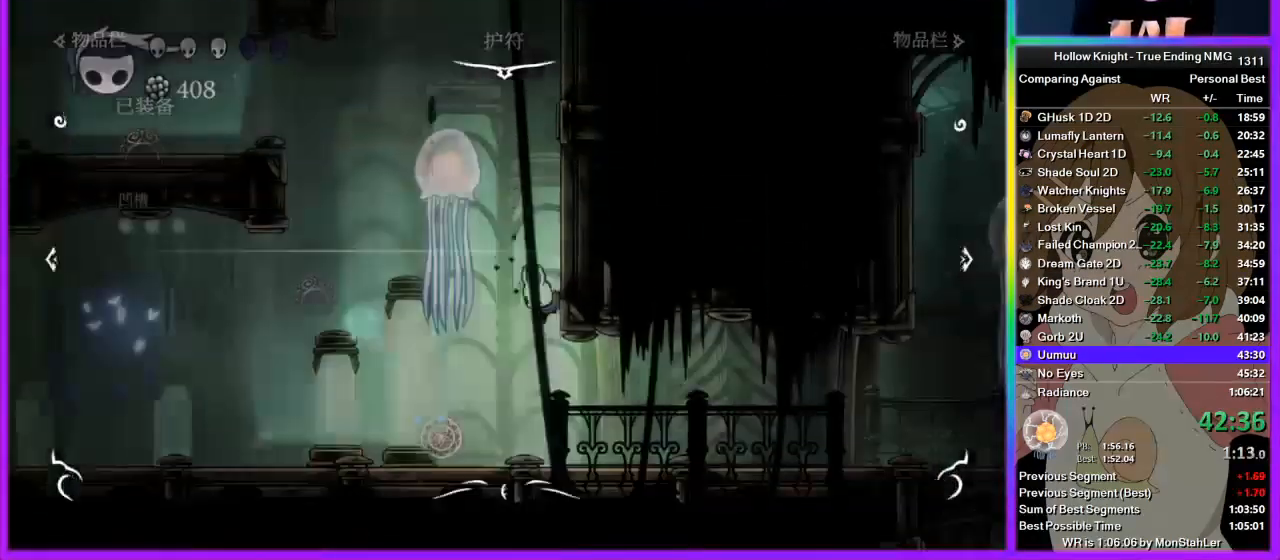
{"buttons": [], "left_stick": "right", "right_stick": "center", "events": []}
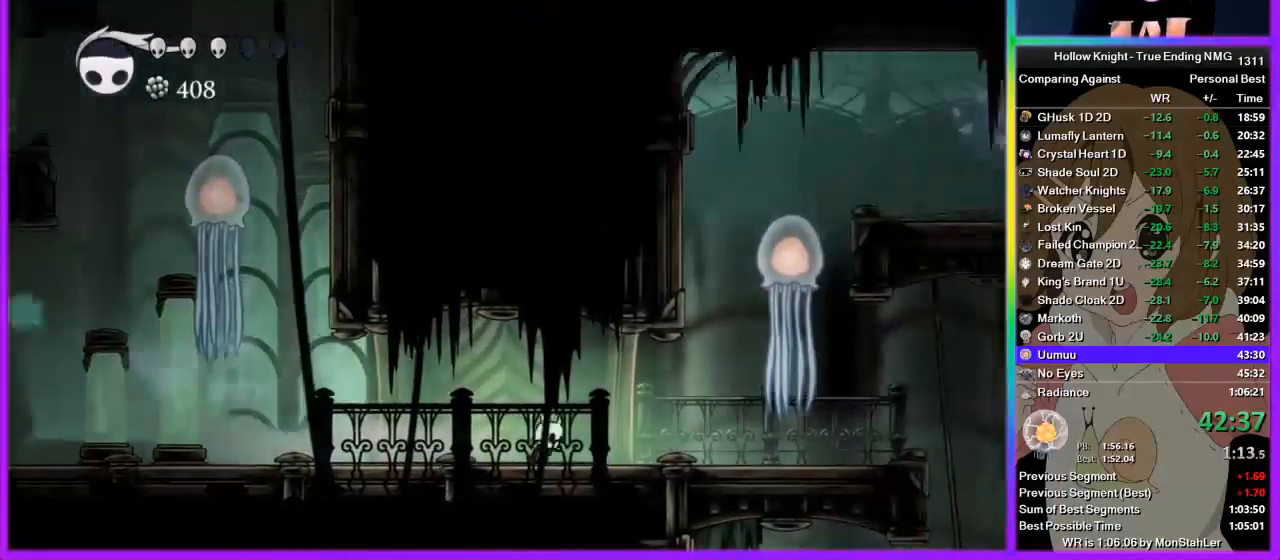
{"buttons": [], "left_stick": "right", "right_stick": "center", "events": []}
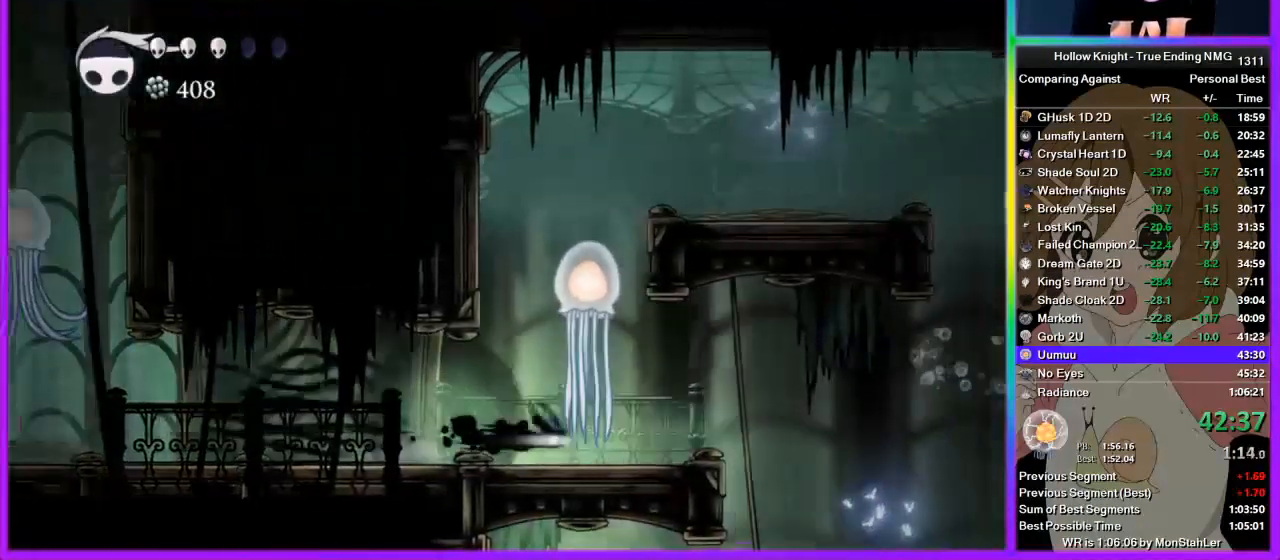
{"buttons": [], "left_stick": "right", "right_stick": "center", "events": []}
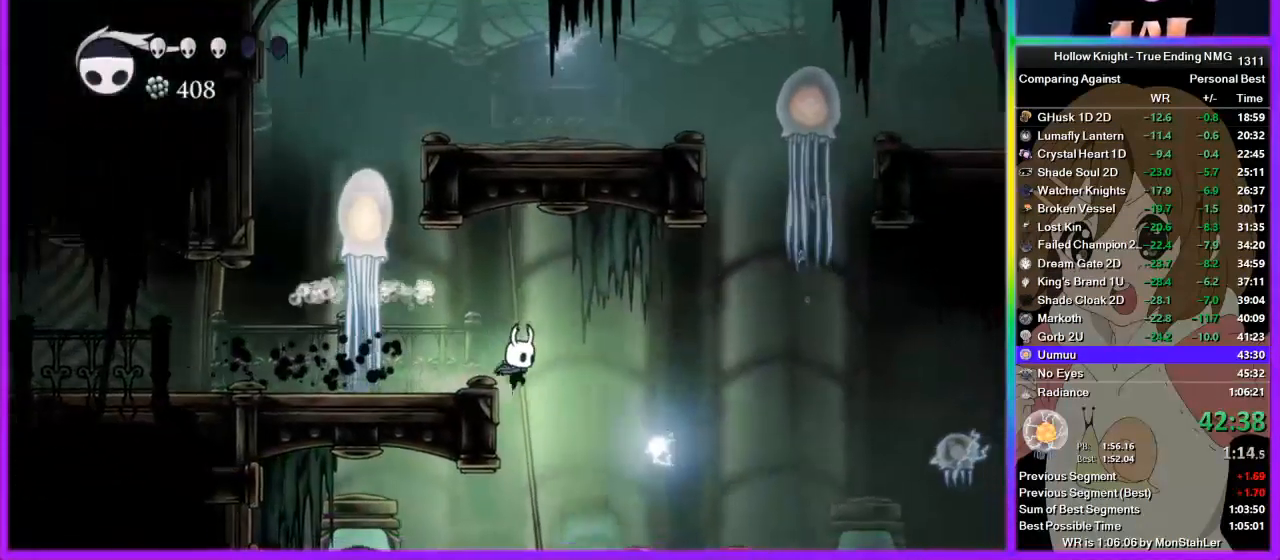
{"buttons": [], "left_stick": "left", "right_stick": "center", "events": [[89, "left_stick", "center"], [289, "left_stick", "left"]]}
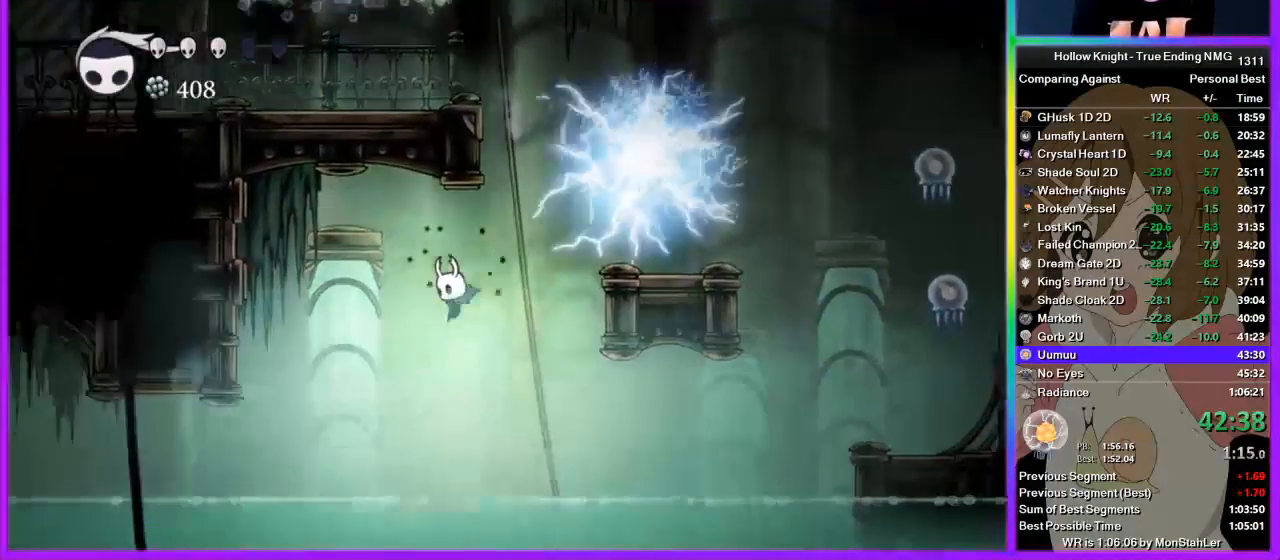
{"buttons": [], "left_stick": "left", "right_stick": "center", "events": []}
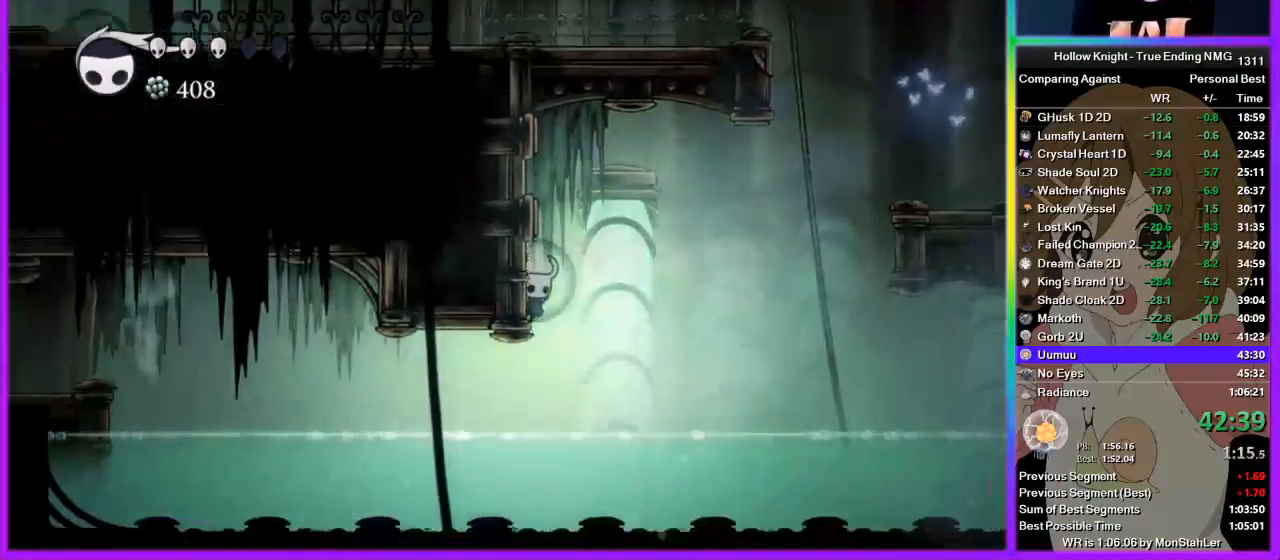
{"buttons": [], "left_stick": "left", "right_stick": "center", "events": []}
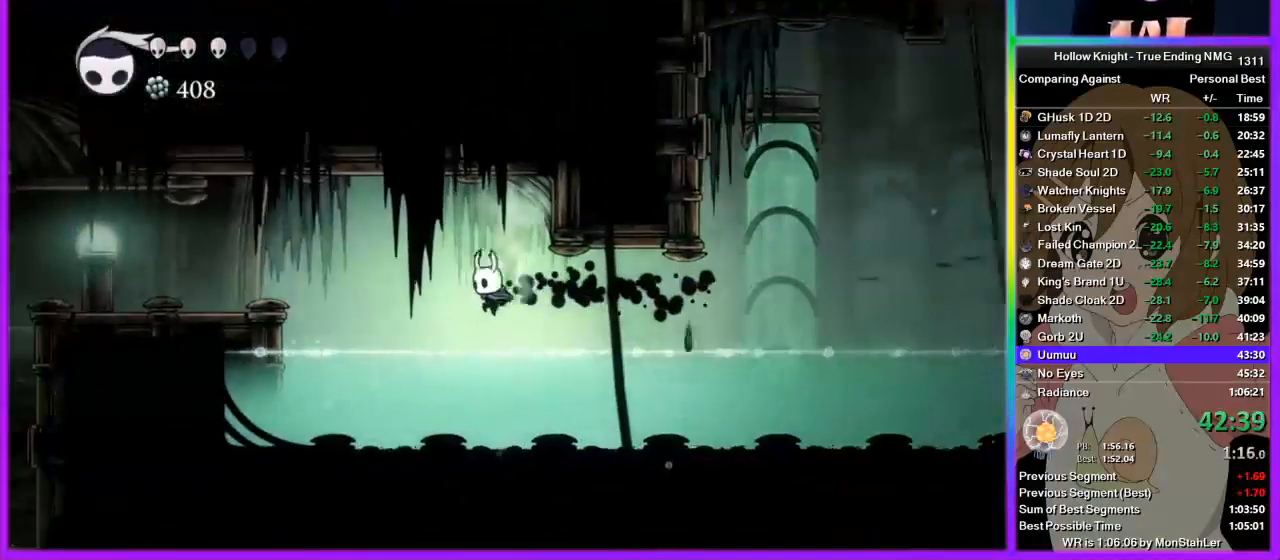
{"buttons": ["CROSS"], "left_stick": "left", "right_stick": "center", "events": [[133, "CROSS", "down"]]}
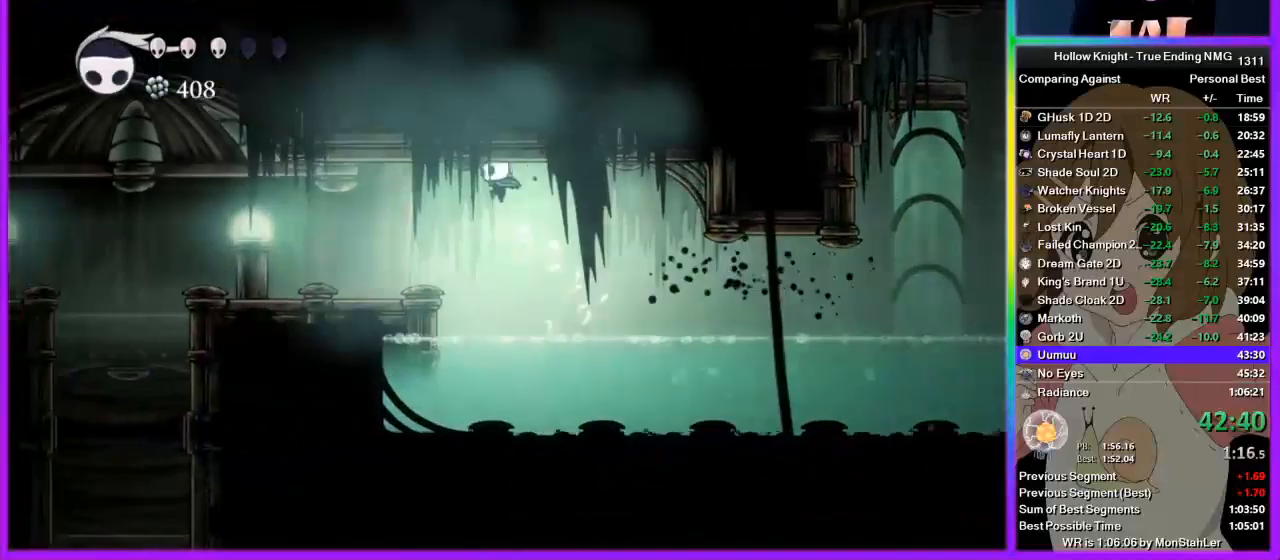
{"buttons": [], "left_stick": "left", "right_stick": "center", "events": [[45, "CROSS", "up"]]}
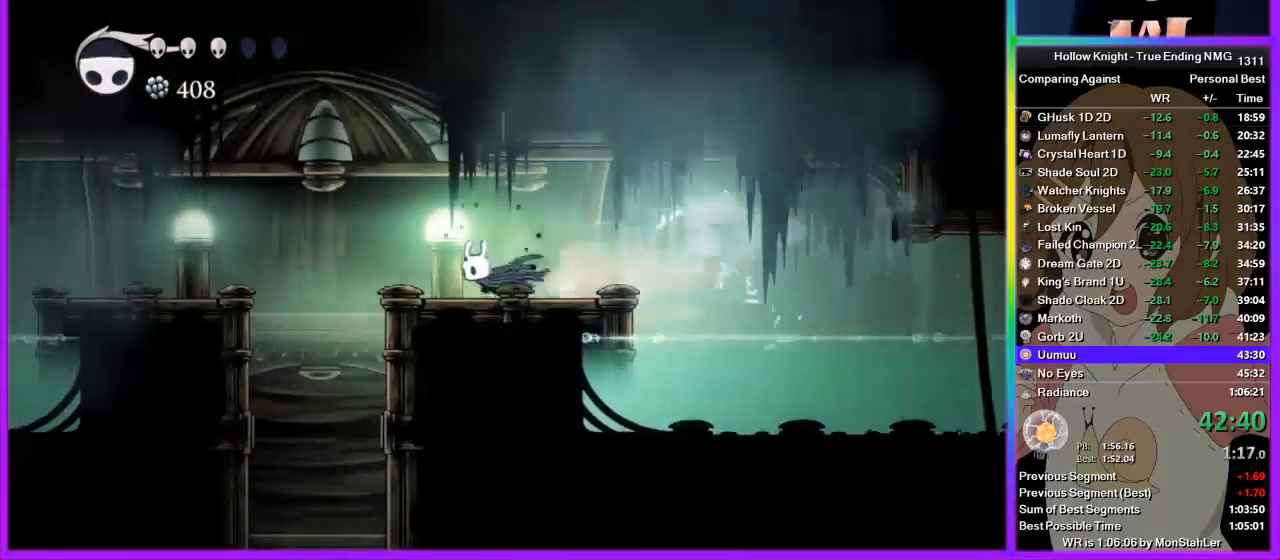
{"buttons": [], "left_stick": "center", "right_stick": "center", "events": [[356, "left_stick", "center"]]}
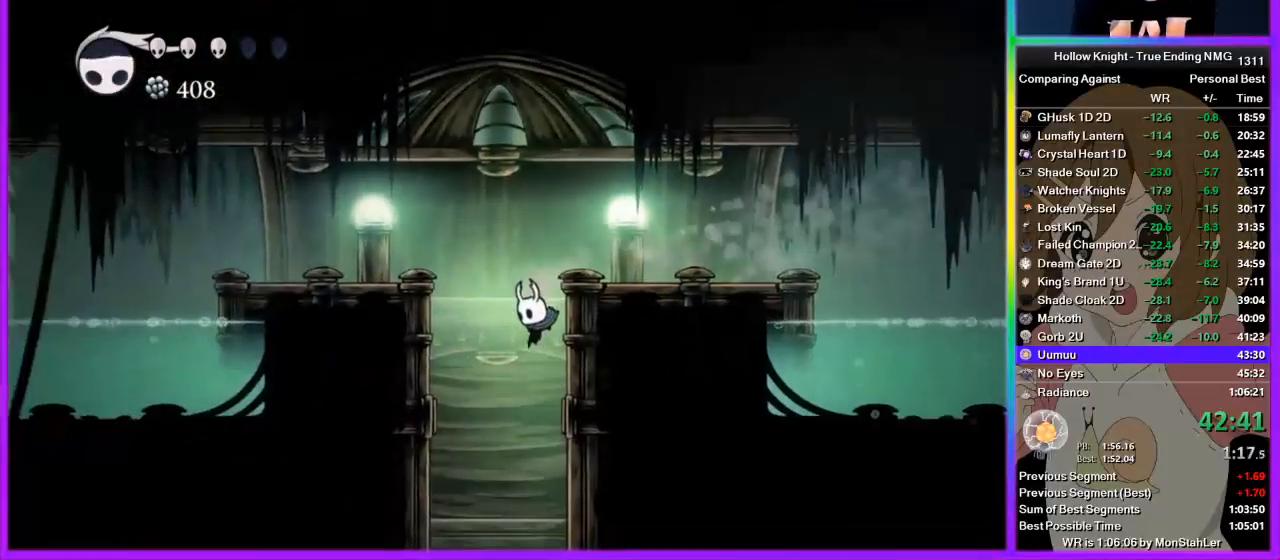
{"buttons": [], "left_stick": "right", "right_stick": "center", "events": [[378, "left_stick", "right"]]}
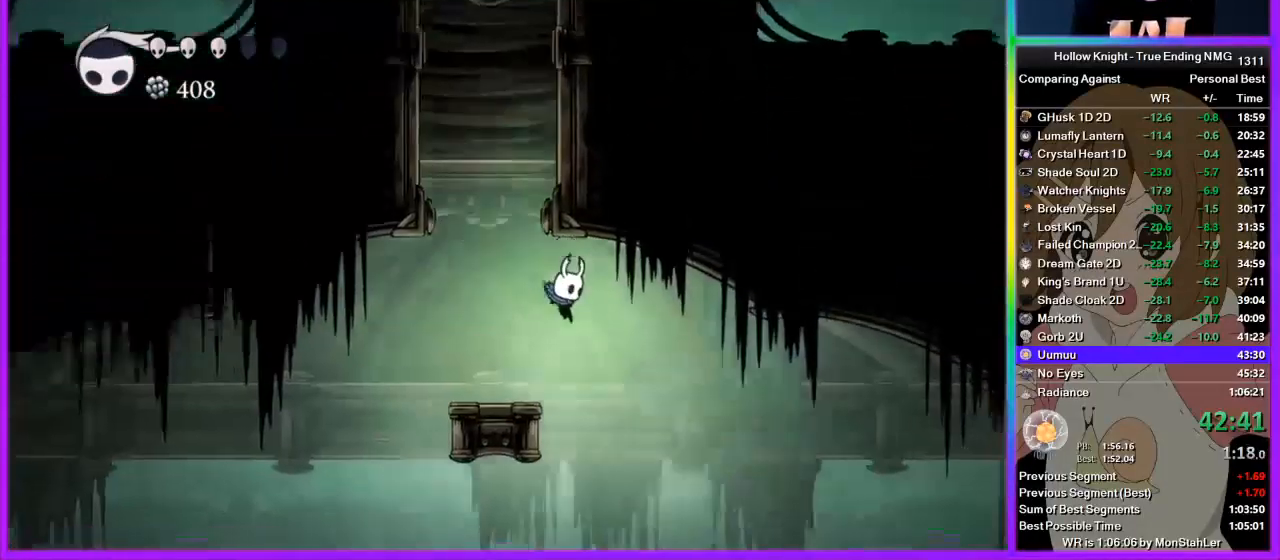
{"buttons": [], "left_stick": "center", "right_stick": "center", "events": [[156, "left_stick", "center"]]}
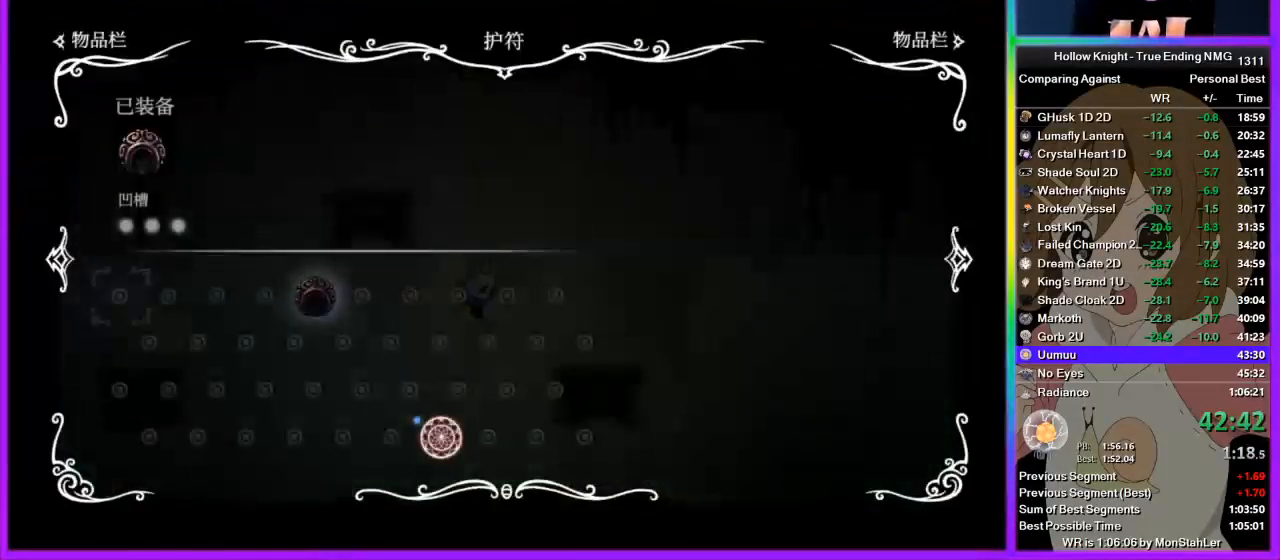
{"buttons": [], "left_stick": "center", "right_stick": "center", "events": []}
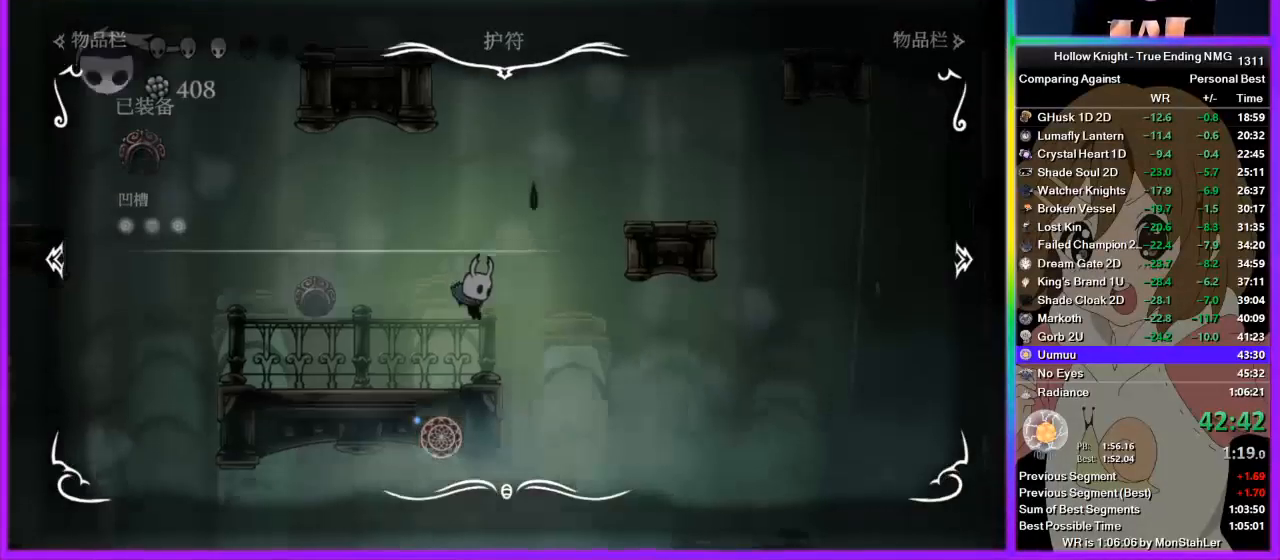
{"buttons": ["CROSS"], "left_stick": "right", "right_stick": "center", "events": [[222, "left_stick", "right"], [311, "CROSS", "down"]]}
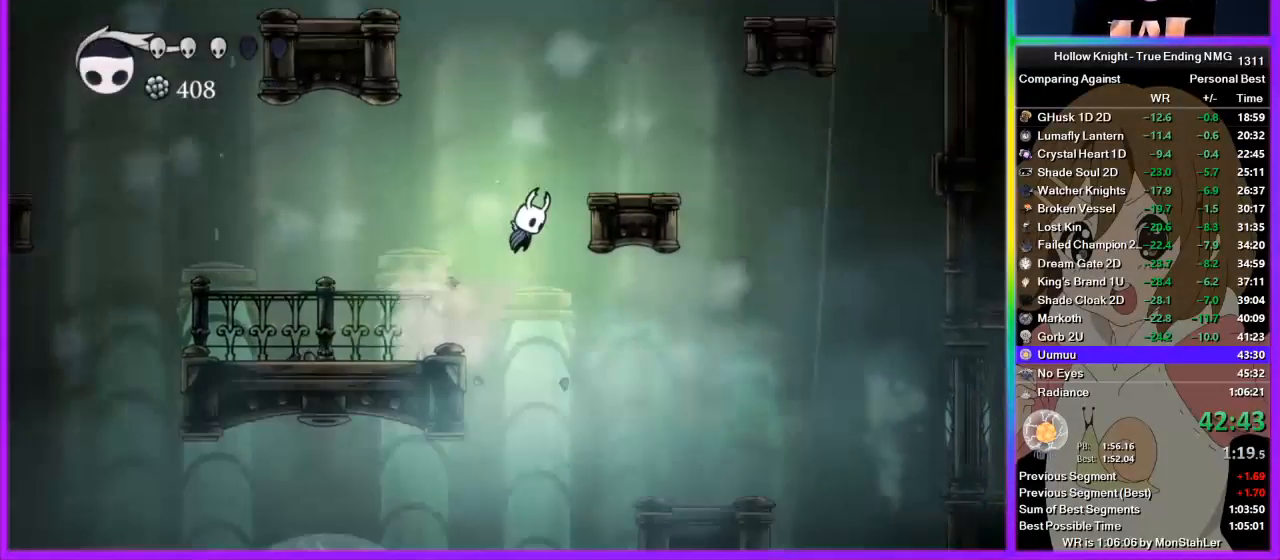
{"buttons": ["CROSS"], "left_stick": "right", "right_stick": "center", "events": [[178, "CROSS", "up"], [356, "CROSS", "down"]]}
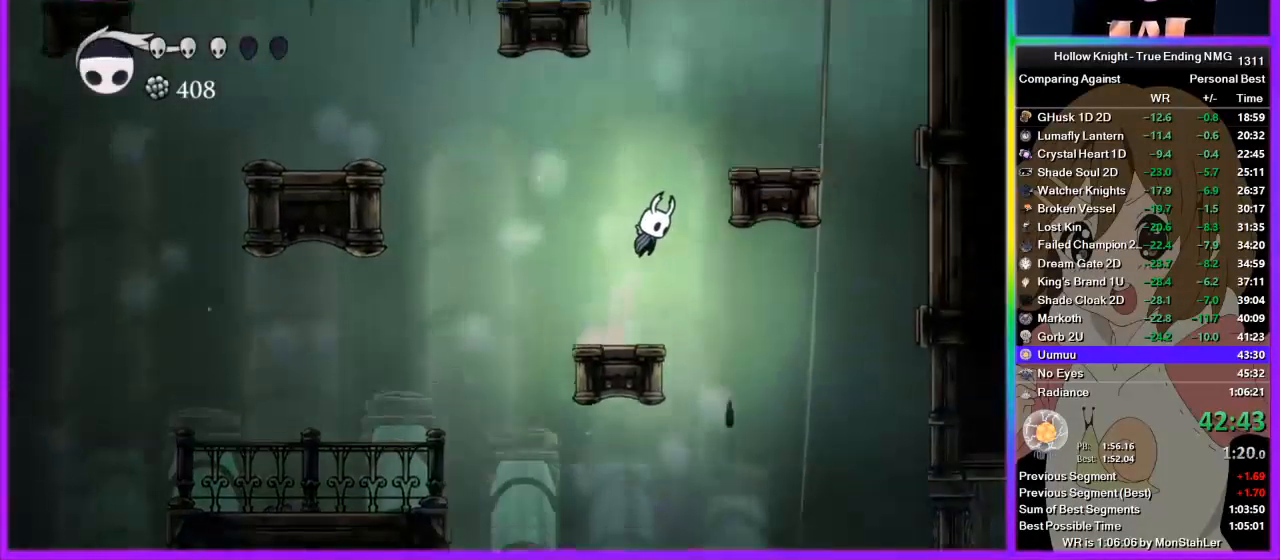
{"buttons": ["CROSS"], "left_stick": "left", "right_stick": "center", "events": [[222, "CROSS", "up"], [333, "left_stick", "left"], [356, "CROSS", "down"]]}
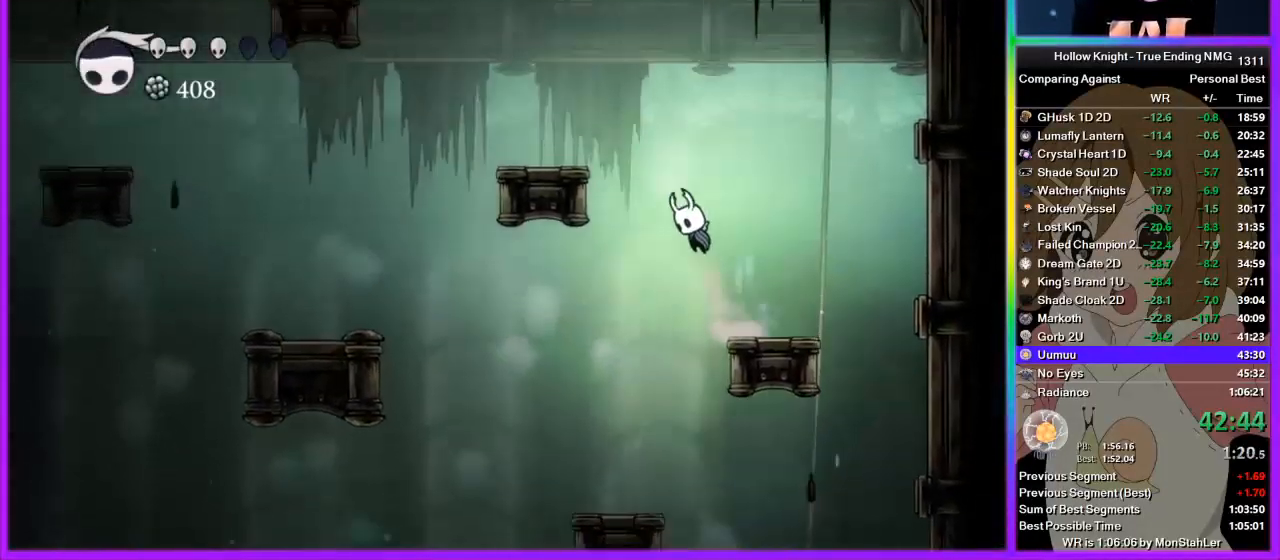
{"buttons": [], "left_stick": "left", "right_stick": "center", "events": [[289, "CROSS", "up"]]}
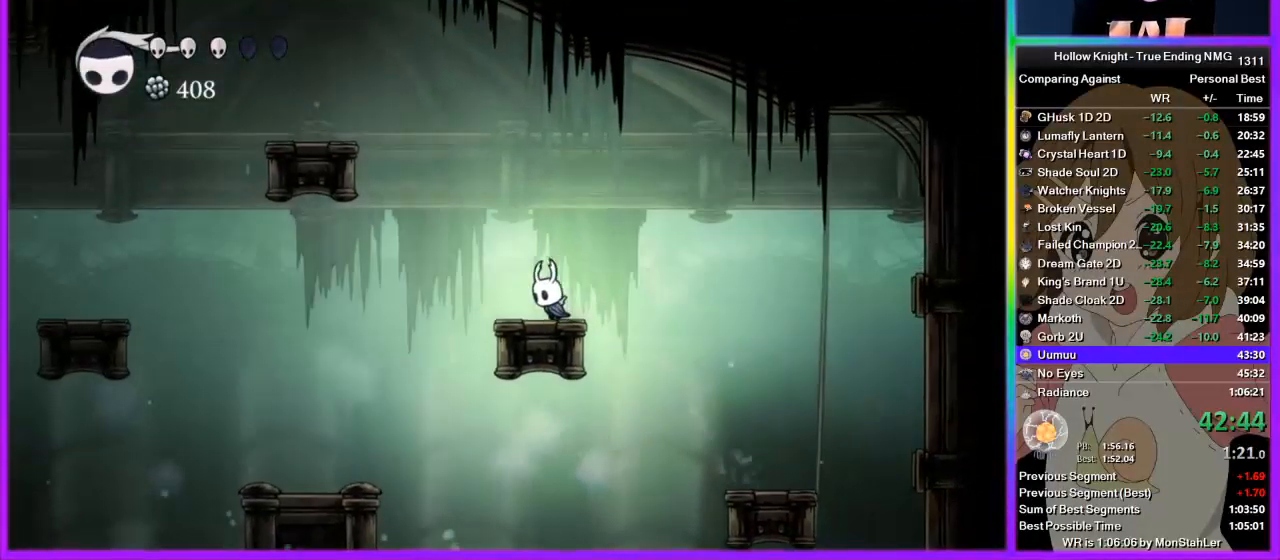
{"buttons": [], "left_stick": "center", "right_stick": "center", "events": [[89, "left_stick", "center"]]}
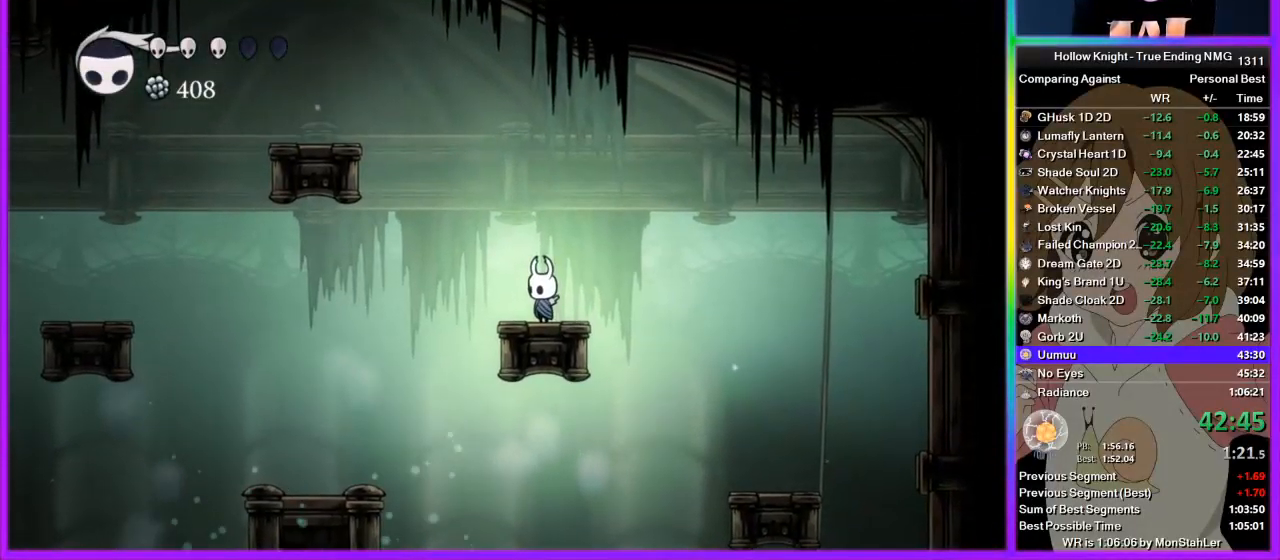
{"buttons": [], "left_stick": "center", "right_stick": "center", "events": []}
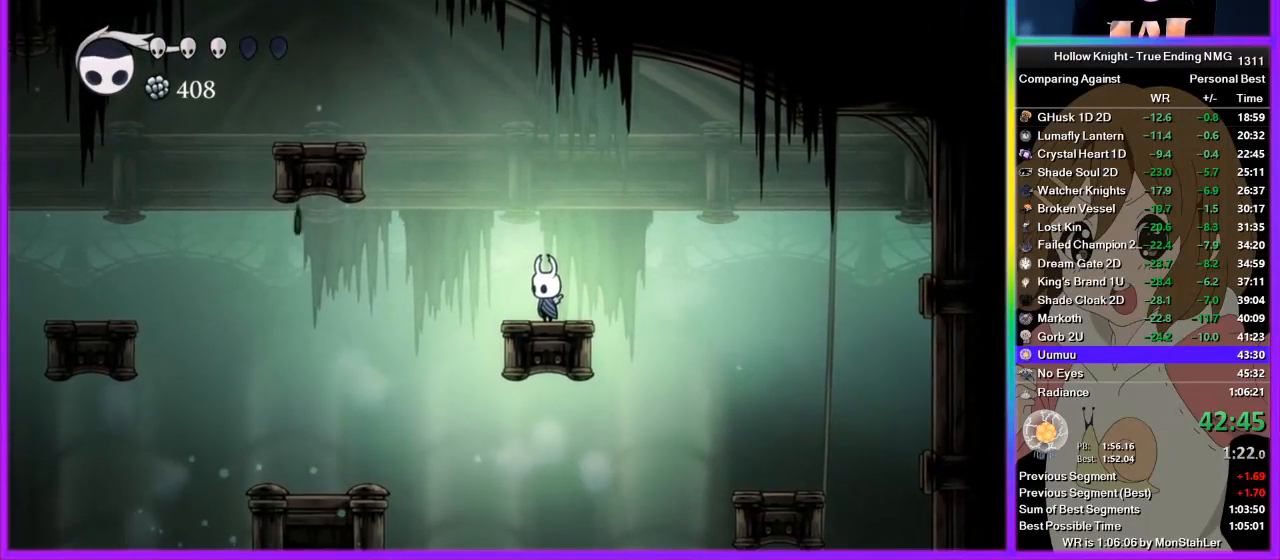
{"buttons": ["TRIANGLE"], "left_stick": "center", "right_stick": "center", "events": [[356, "left_stick", "left"], [400, "TRIANGLE", "down"], [422, "left_stick", "center"]]}
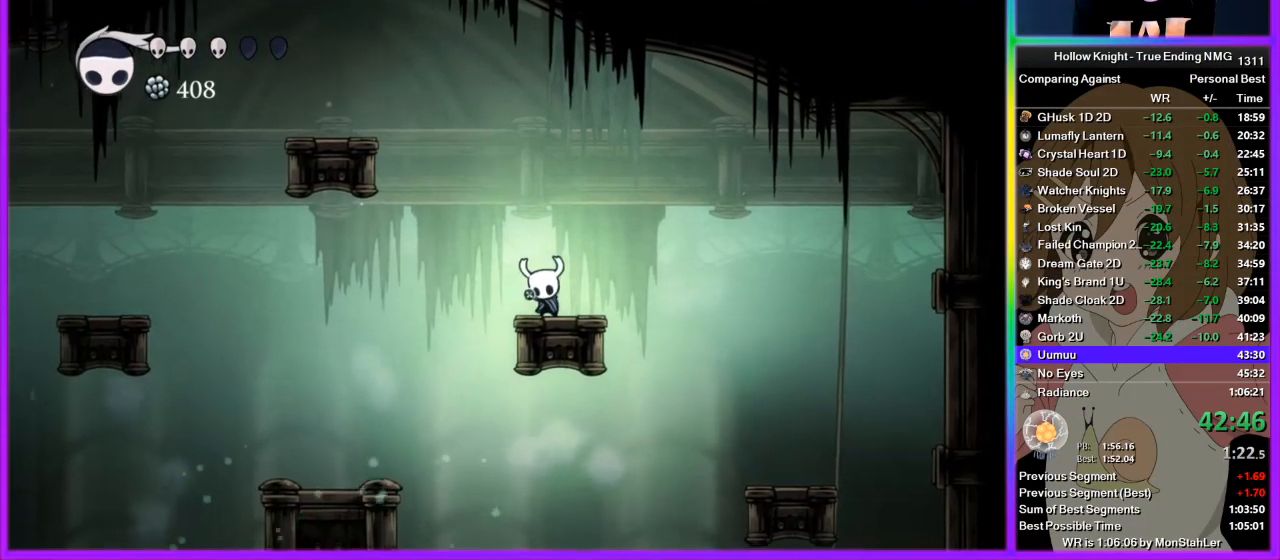
{"buttons": ["TRIANGLE"], "left_stick": "center", "right_stick": "center", "events": []}
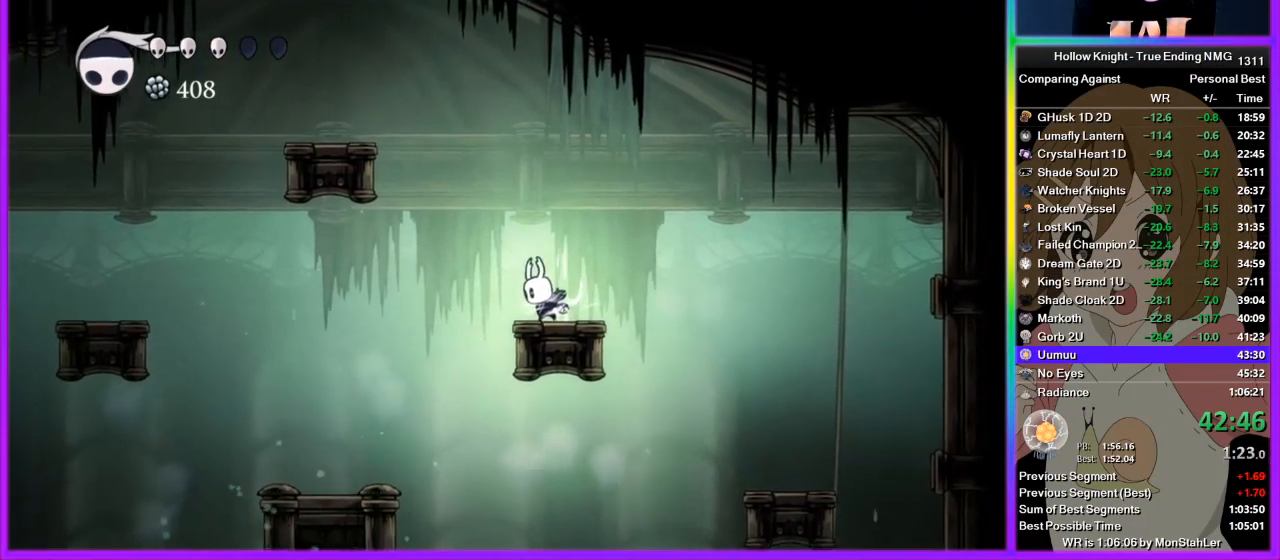
{"buttons": ["TRIANGLE"], "left_stick": "center", "right_stick": "center", "events": []}
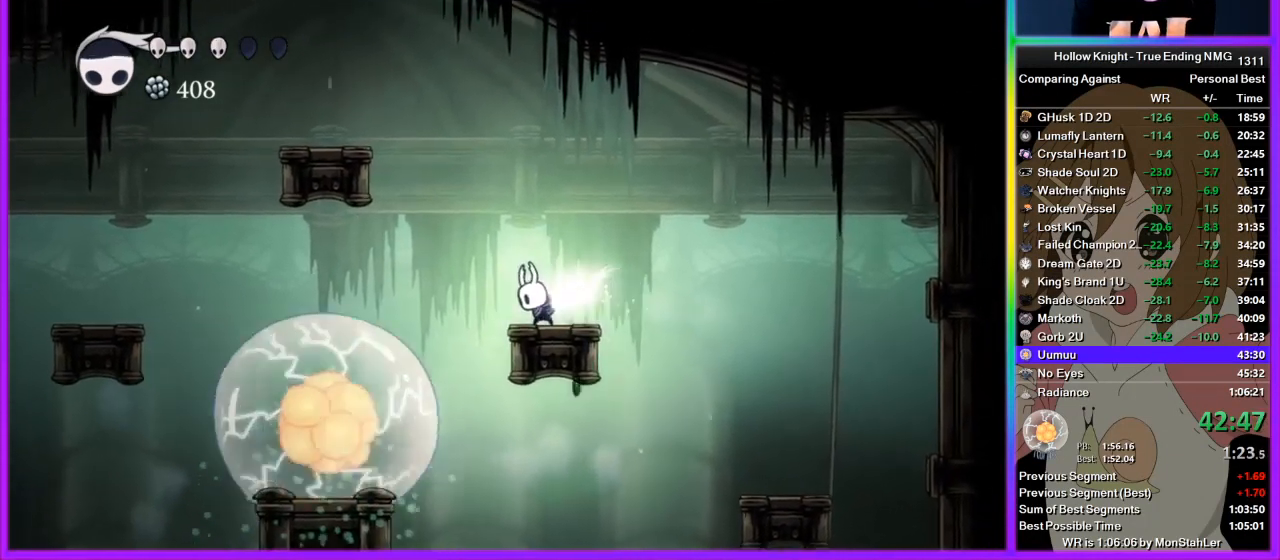
{"buttons": [], "left_stick": "center", "right_stick": "center", "events": [[311, "TRIANGLE", "up"]]}
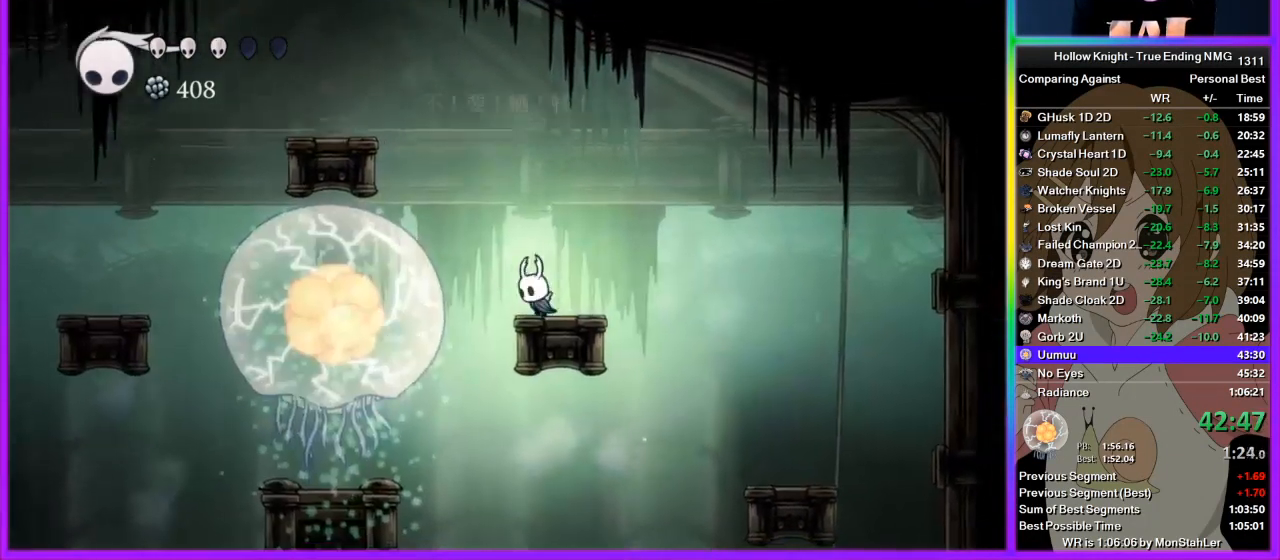
{"buttons": [], "left_stick": "right", "right_stick": "center", "events": [[22, "left_stick", "right"]]}
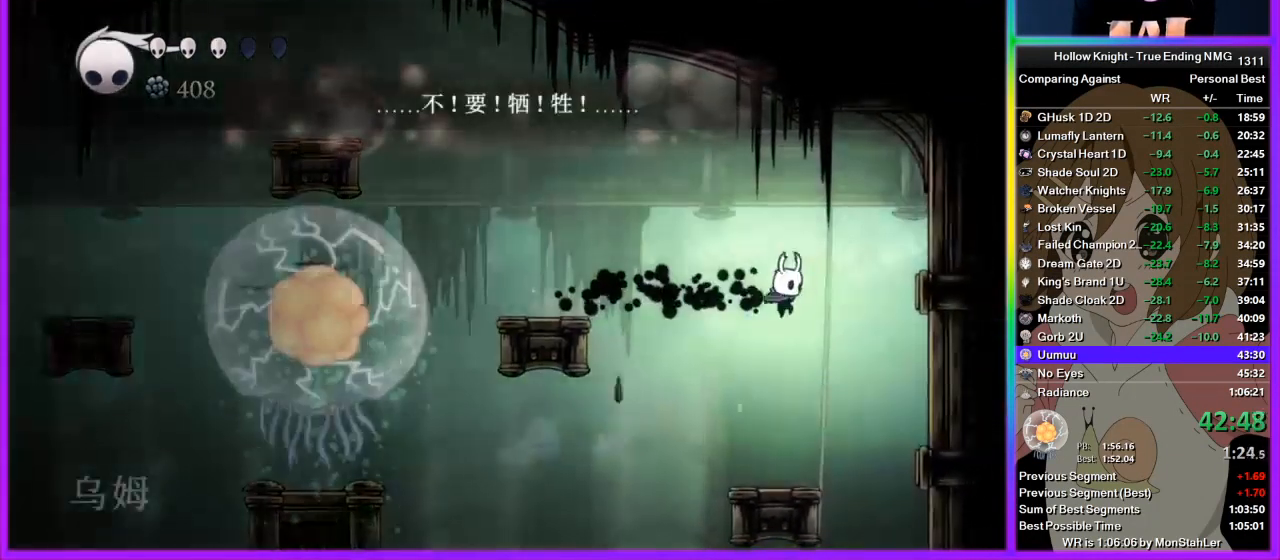
{"buttons": [], "left_stick": "right", "right_stick": "center", "events": [[133, "CROSS", "down"], [356, "CROSS", "up"]]}
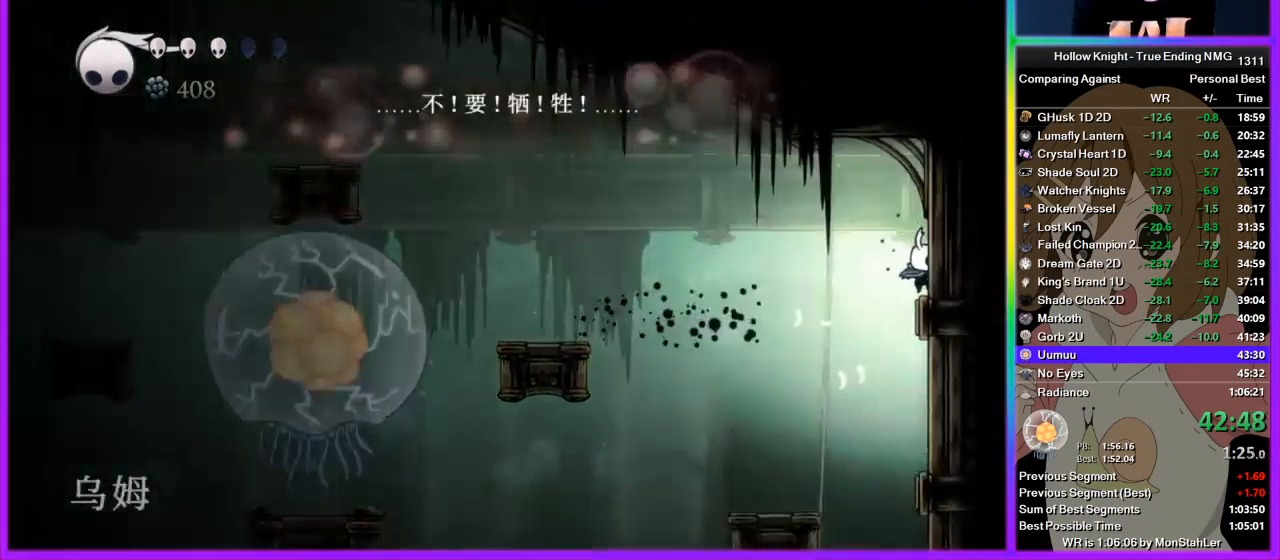
{"buttons": [], "left_stick": "right", "right_stick": "center", "events": []}
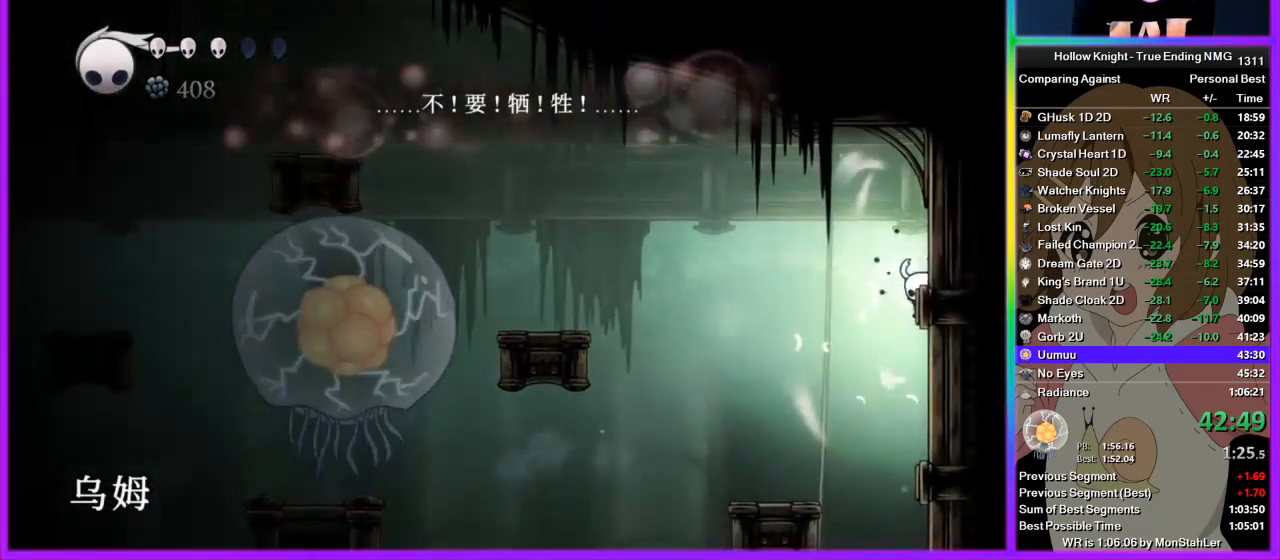
{"buttons": [], "left_stick": "right", "right_stick": "center", "events": []}
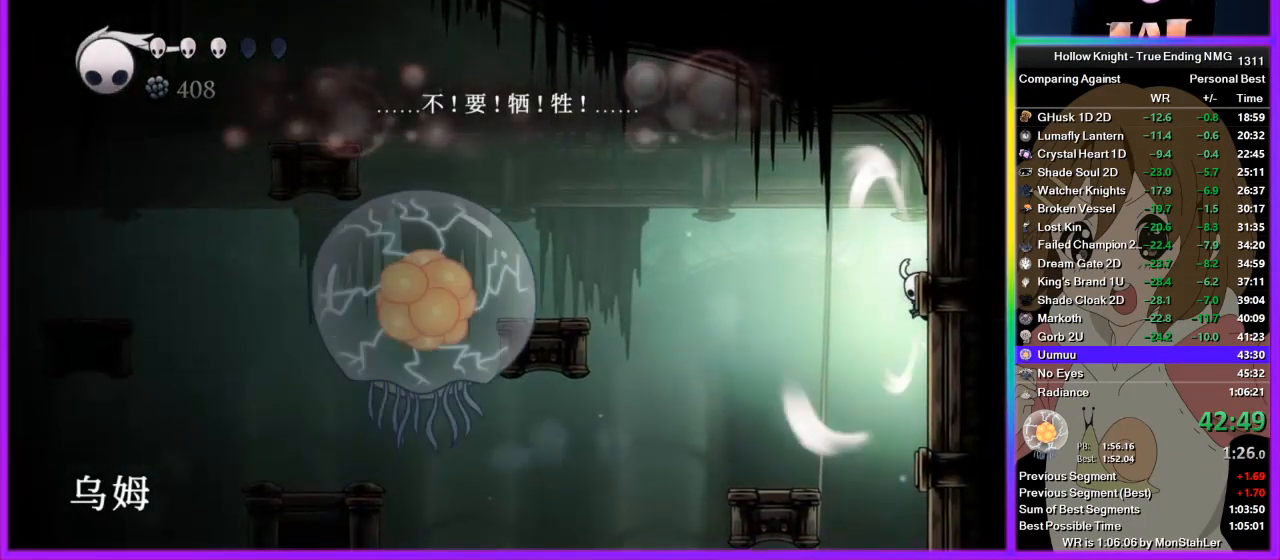
{"buttons": [], "left_stick": "right", "right_stick": "center", "events": []}